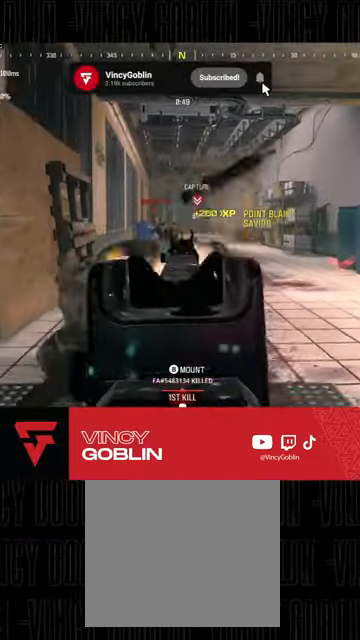
Gameplay with a controller (PlayStation layout); each line is a JSON object with the inputs held at the frame after it. "events" lists button and stick changes between this image and that frame as [ms after this image, input, new state], when the widget could be followed in between.
{"buttons": ["L1", "L2", "R2", "R3"], "left_stick": "down", "right_stick": "center", "events": [[100, "left_stick", "center"], [100, "right_stick", "down"], [167, "left_stick", "down-left"], [167, "right_stick", "left"], [233, "L1", "down"], [233, "R3", "down"], [267, "right_stick", "center"], [367, "left_stick", "down"]]}
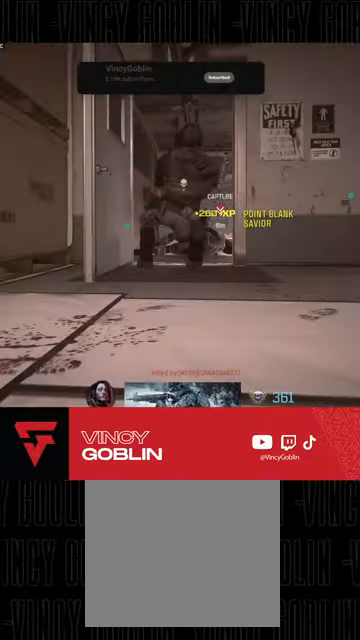
{"buttons": ["CIRCLE"], "left_stick": "center", "right_stick": "center", "events": [[33, "right_stick", "left"], [67, "L1", "up"], [67, "R3", "up"], [67, "left_stick", "center"], [133, "L2", "up"], [133, "right_stick", "center"], [200, "R2", "up"], [433, "CIRCLE", "down"]]}
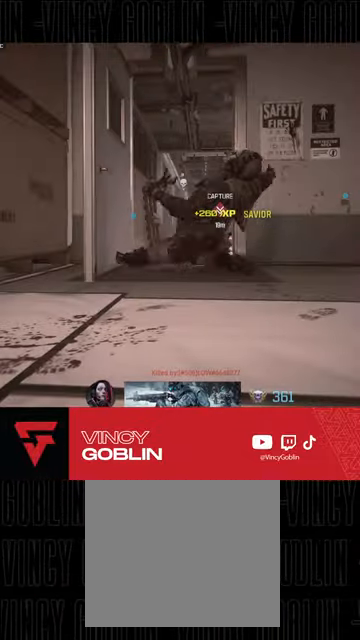
{"buttons": ["SQUARE"], "left_stick": "center", "right_stick": "center", "events": [[33, "CIRCLE", "up"], [167, "SQUARE", "down"], [267, "SQUARE", "up"], [333, "SQUARE", "down"], [433, "SQUARE", "up"], [500, "SQUARE", "down"]]}
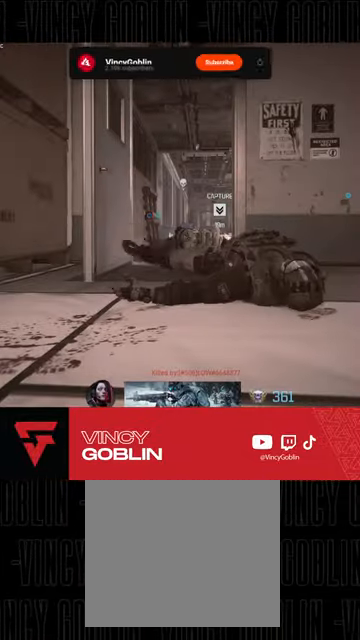
{"buttons": ["SQUARE"], "left_stick": "center", "right_stick": "center", "events": [[100, "SQUARE", "up"], [167, "SQUARE", "down"], [267, "SQUARE", "up"], [333, "SQUARE", "down"], [433, "SQUARE", "up"], [467, "SQUARE", "down"]]}
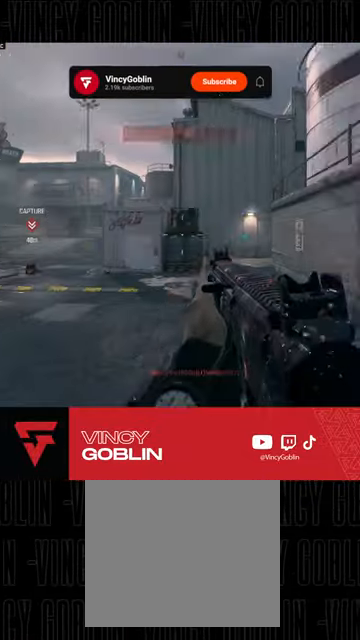
{"buttons": ["L3"], "left_stick": "up", "right_stick": "left", "events": [[100, "SQUARE", "up"], [333, "L3", "down"], [333, "left_stick", "up-left"], [333, "right_stick", "left"], [433, "L3", "up"], [500, "L3", "down"], [500, "left_stick", "up"]]}
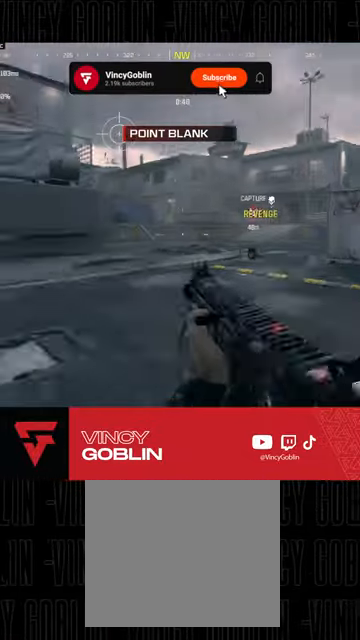
{"buttons": ["L1", "L2"], "left_stick": "up-left", "right_stick": "center", "events": [[67, "right_stick", "center"], [100, "L3", "up"], [200, "L3", "down"], [233, "left_stick", "up-left"], [300, "right_stick", "right"], [333, "L3", "up"], [433, "right_stick", "center"], [467, "L1", "down"], [467, "L2", "down"]]}
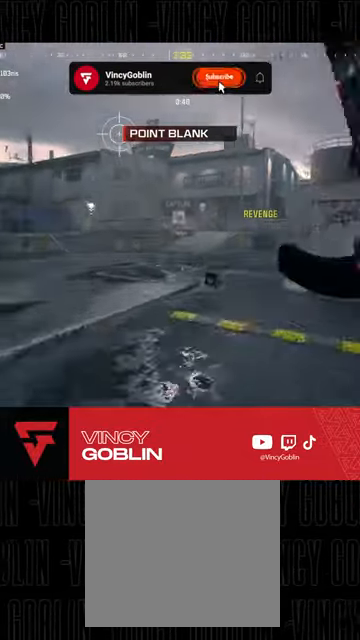
{"buttons": ["L2"], "left_stick": "down-right", "right_stick": "up-left", "events": [[100, "L1", "up"], [167, "left_stick", "center"], [467, "left_stick", "down-right"], [500, "right_stick", "up-left"]]}
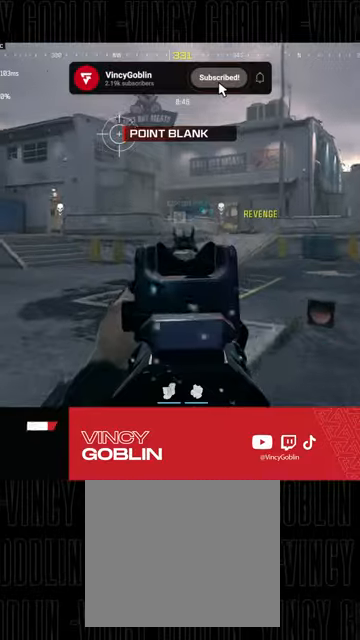
{"buttons": ["L2", "R2"], "left_stick": "down-right", "right_stick": "center", "events": [[33, "R2", "down"], [133, "right_stick", "center"], [400, "right_stick", "down"], [500, "right_stick", "center"]]}
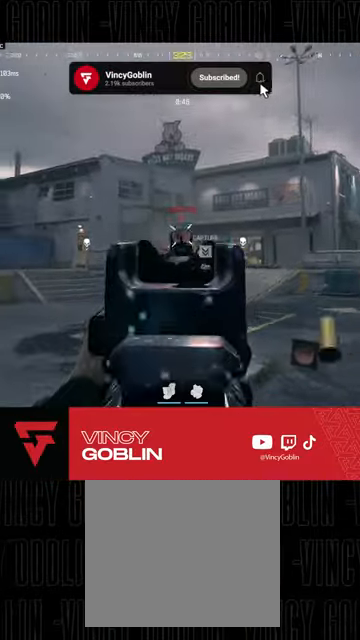
{"buttons": ["L1", "L2", "R2"], "left_stick": "down-right", "right_stick": "down", "events": [[67, "right_stick", "down-left"], [167, "right_stick", "down"], [333, "L1", "down"], [433, "L1", "up"], [500, "L1", "down"]]}
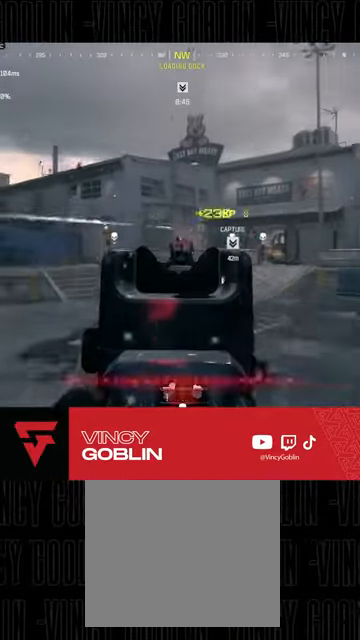
{"buttons": [], "left_stick": "up-right", "right_stick": "center", "events": [[67, "L1", "up"], [133, "L1", "down"], [200, "L1", "up"], [200, "right_stick", "center"], [300, "L2", "up"], [300, "left_stick", "up-right"], [300, "right_stick", "right"], [367, "L3", "down"], [367, "R2", "up"], [467, "L3", "up"], [467, "right_stick", "center"]]}
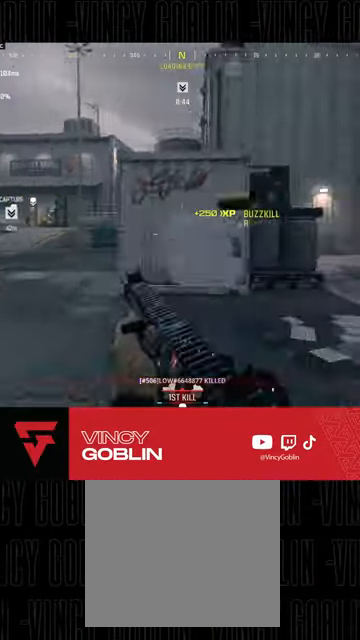
{"buttons": [], "left_stick": "up-right", "right_stick": "center", "events": [[33, "L3", "down"], [167, "L3", "up"], [267, "L1", "down"], [267, "SQUARE", "down"], [367, "L1", "up"], [367, "SQUARE", "up"]]}
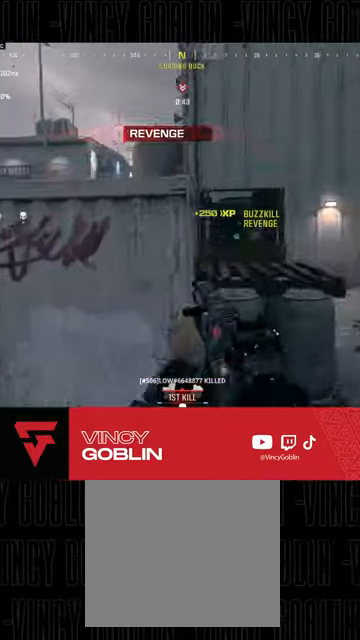
{"buttons": [], "left_stick": "center", "right_stick": "center", "events": [[100, "right_stick", "left"], [300, "left_stick", "center"], [367, "right_stick", "center"]]}
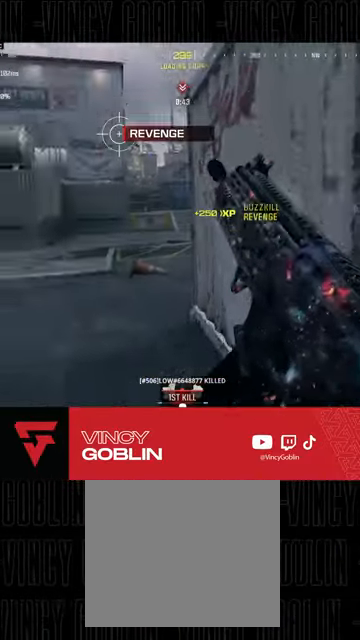
{"buttons": [], "left_stick": "center", "right_stick": "center", "events": [[67, "left_stick", "down-left"], [100, "right_stick", "right"], [267, "left_stick", "down"], [333, "right_stick", "center"], [433, "left_stick", "center"]]}
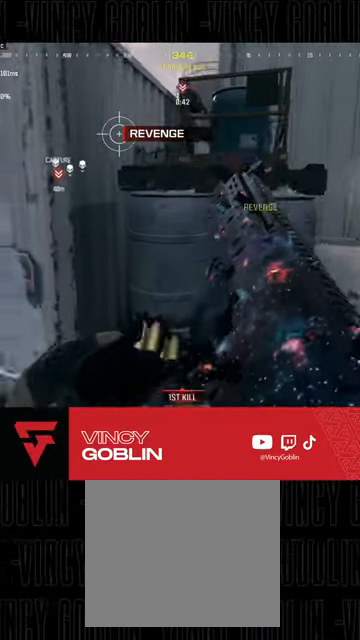
{"buttons": ["L3"], "left_stick": "up-right", "right_stick": "left", "events": [[300, "left_stick", "up-right"], [433, "L3", "down"], [467, "right_stick", "left"]]}
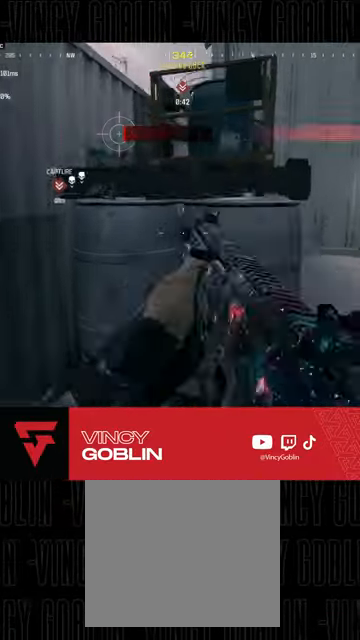
{"buttons": ["L2"], "left_stick": "center", "right_stick": "center"}
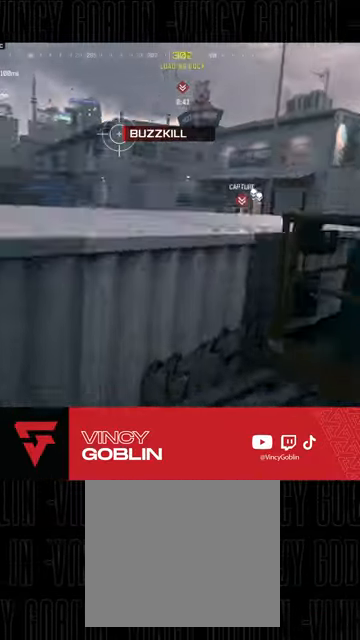
{"buttons": ["L1", "L2"], "left_stick": "up-right", "right_stick": "center"}
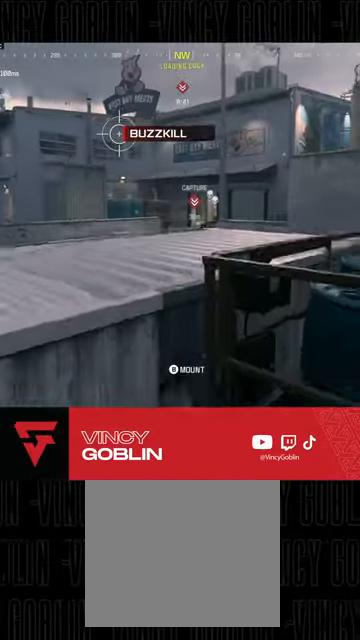
{"buttons": ["L2"], "left_stick": "up", "right_stick": "center"}